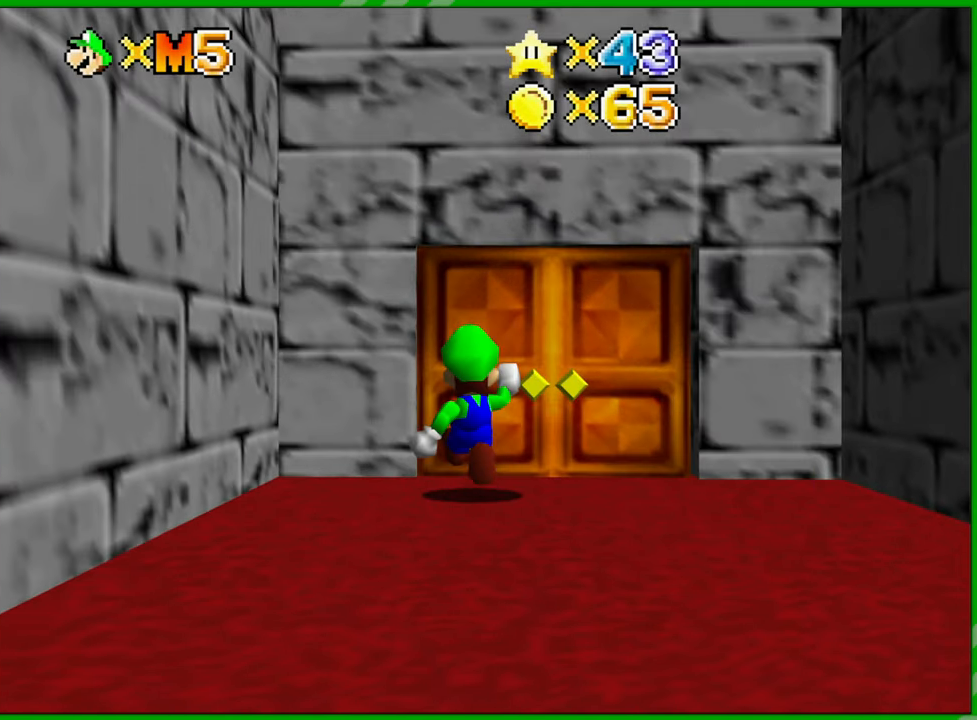
Gameplay with a controller (Nintendo layout); each line is a JSON object with the inputs held at the frame after it. "events" lists button and stick changes between this image and that frame as [ms after this image, input, new state], when the widget could be followed in between. Not read: L3 R3.
{"buttons": [], "left_stick": "center", "events": [[117, "left_stick", "center"]]}
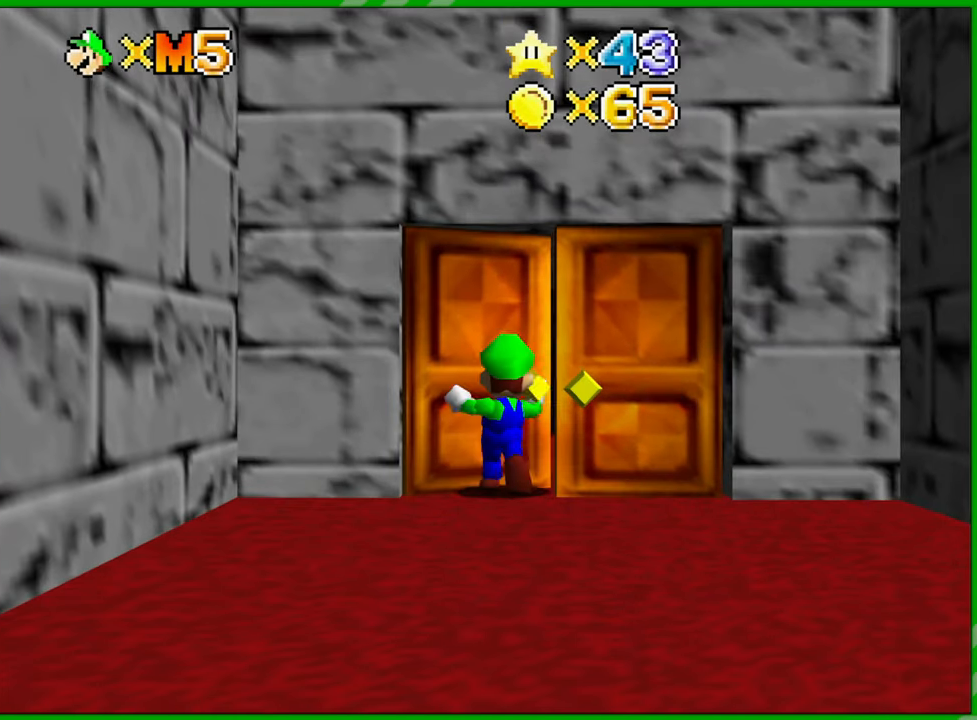
{"buttons": [], "left_stick": "center", "events": []}
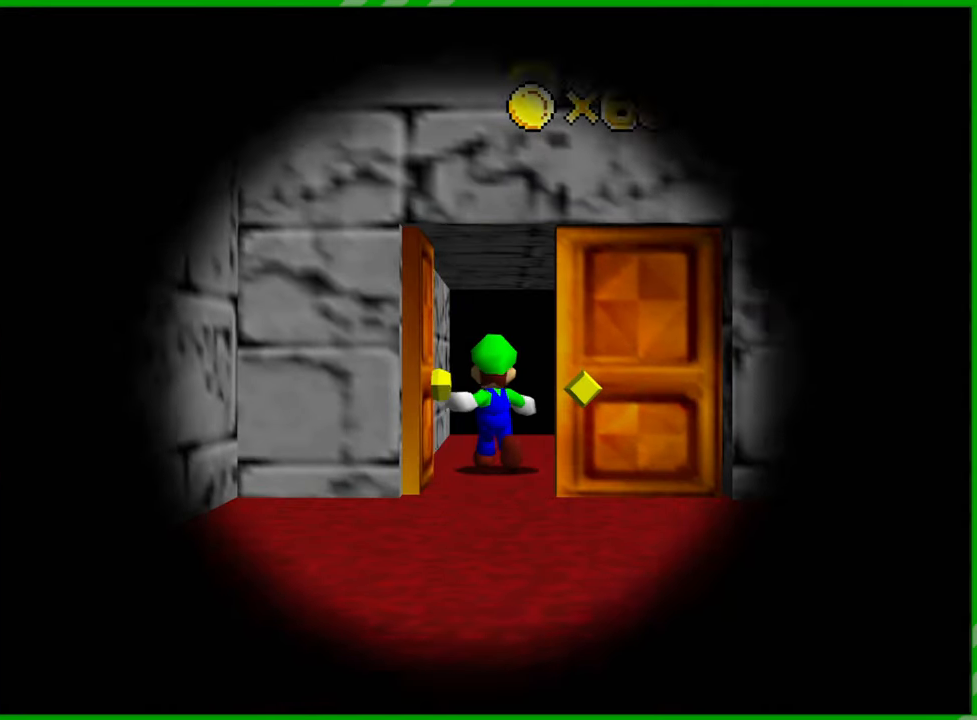
{"buttons": [], "left_stick": "center", "events": []}
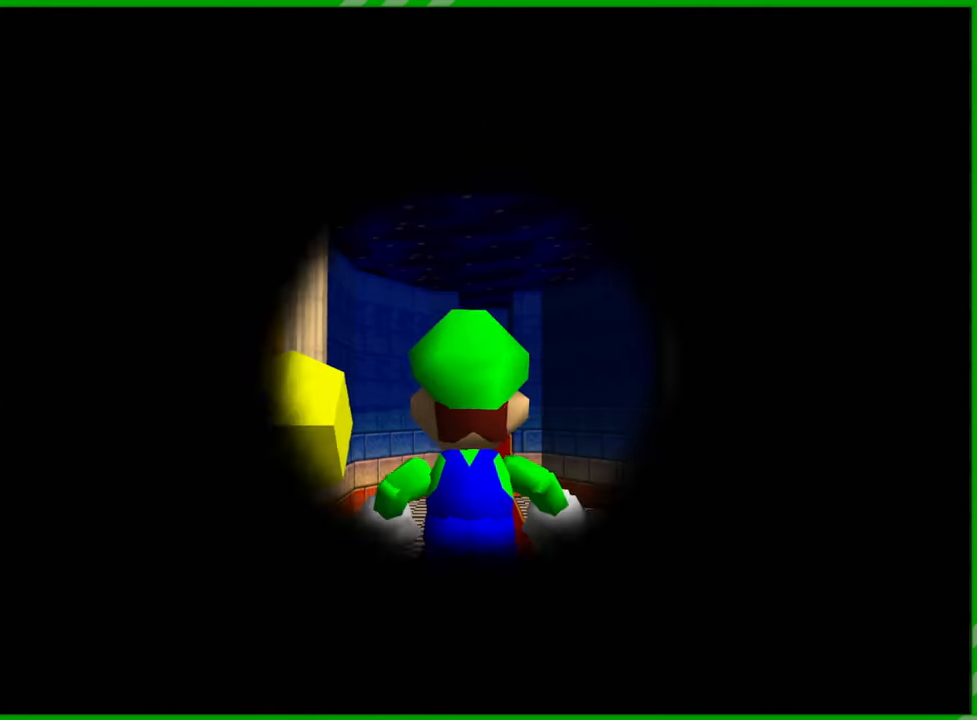
{"buttons": [], "left_stick": "center", "events": []}
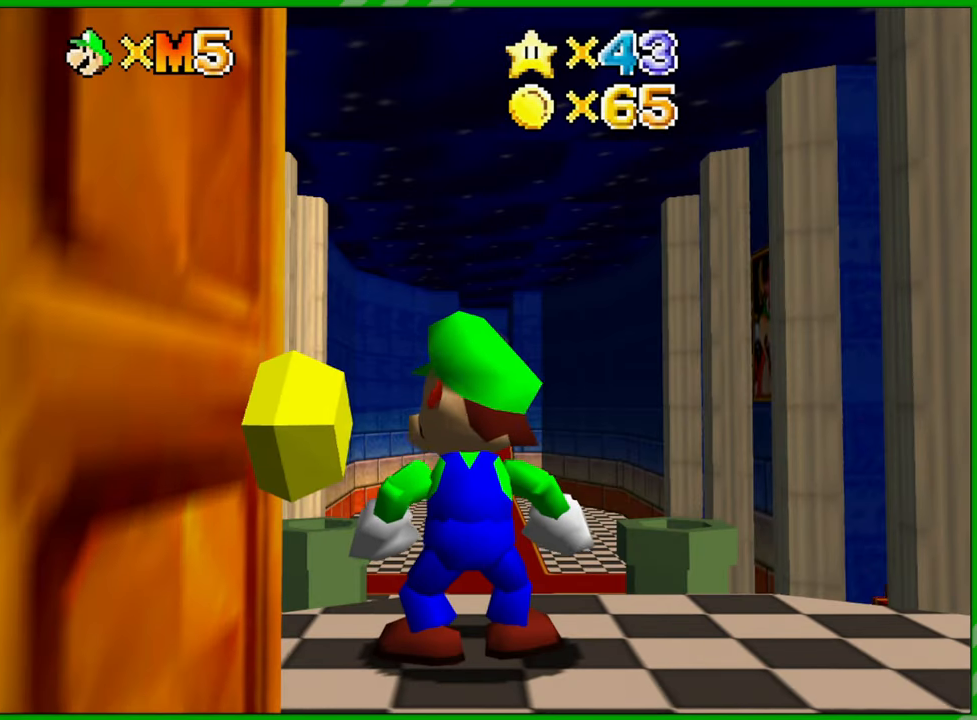
{"buttons": [], "left_stick": "up", "events": [[117, "left_stick", "up"]]}
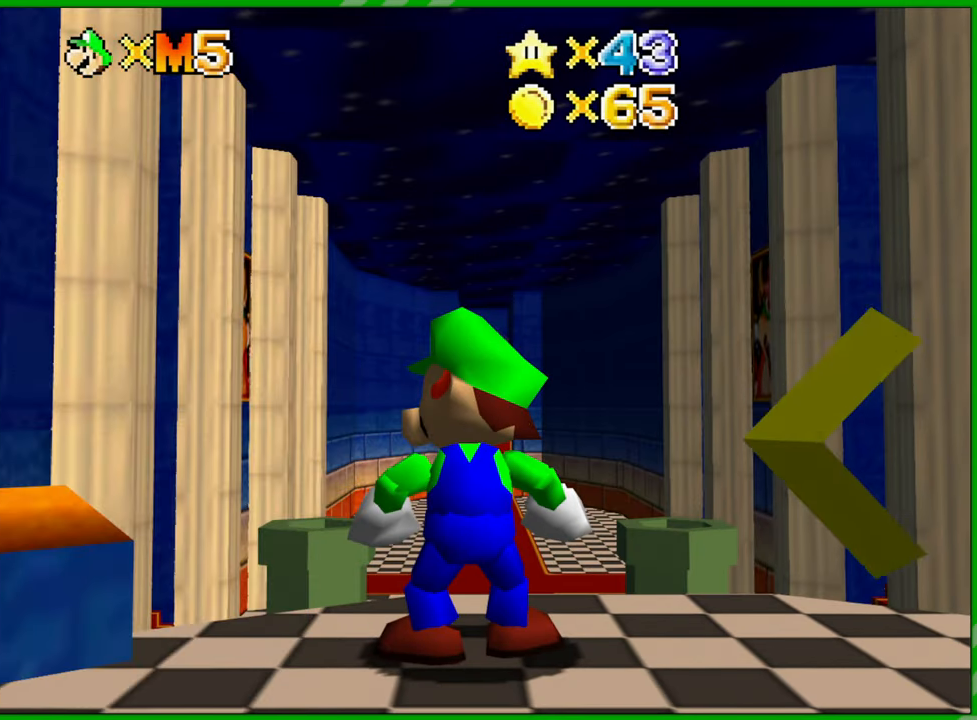
{"buttons": [], "left_stick": "up", "events": []}
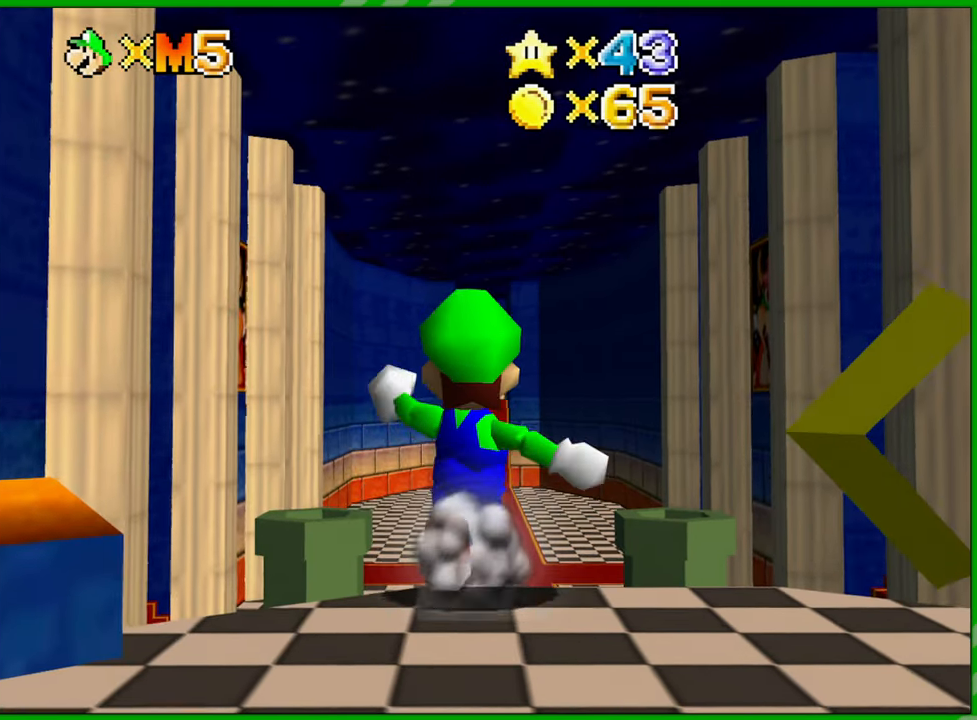
{"buttons": [], "left_stick": "up", "events": []}
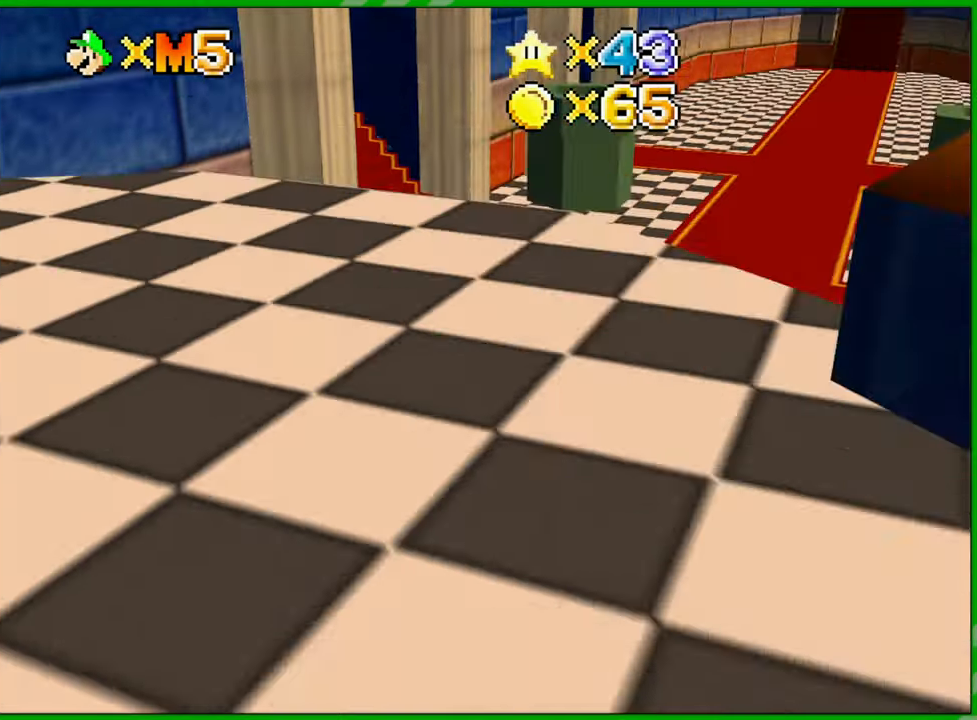
{"buttons": [], "left_stick": "up-right", "events": [[33, "left_stick", "up-right"]]}
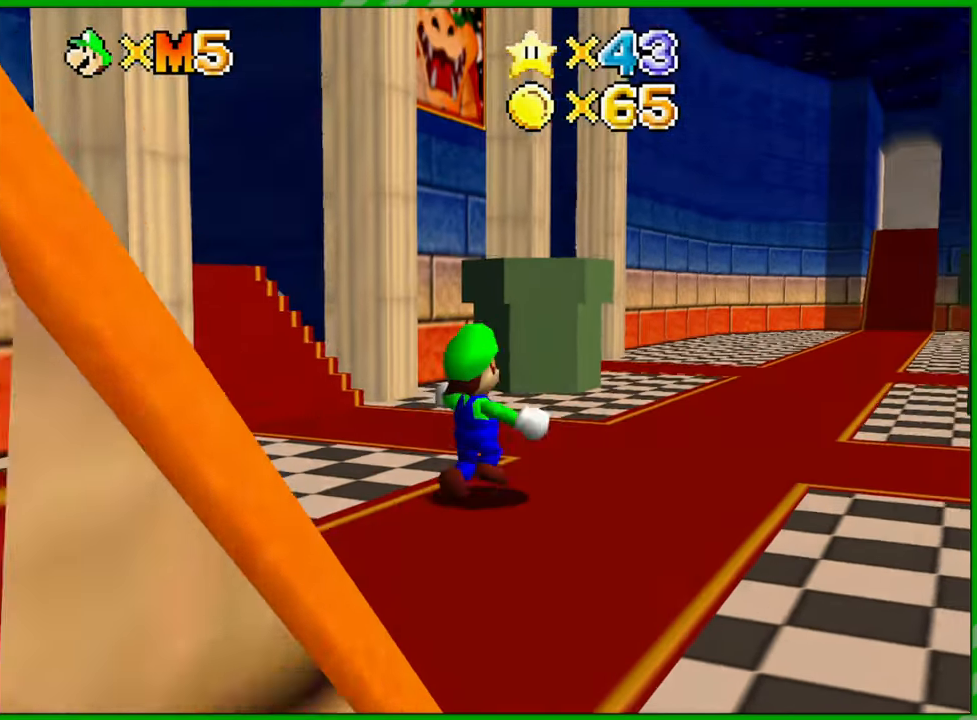
{"buttons": ["C_LEFT"], "left_stick": "center", "events": [[167, "C_LEFT", "down"], [283, "C_LEFT", "up"], [383, "C_LEFT", "down"], [400, "left_stick", "center"]]}
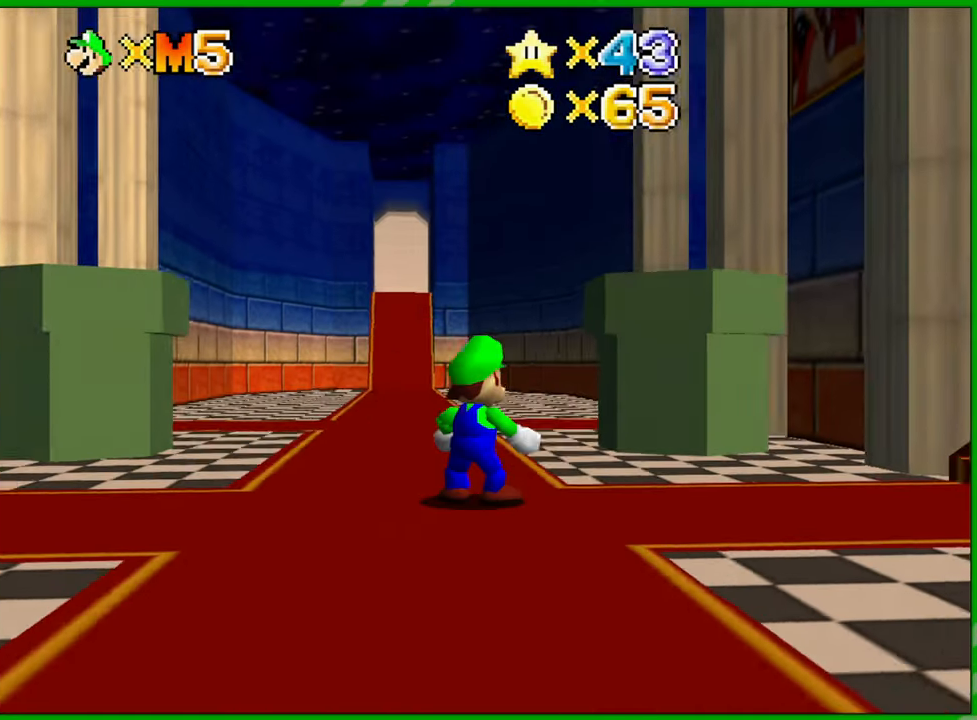
{"buttons": [], "left_stick": "right", "events": [[33, "C_LEFT", "up"], [100, "C_LEFT", "down"], [183, "left_stick", "right"], [233, "C_LEFT", "up"], [300, "C_LEFT", "down"], [433, "C_LEFT", "up"]]}
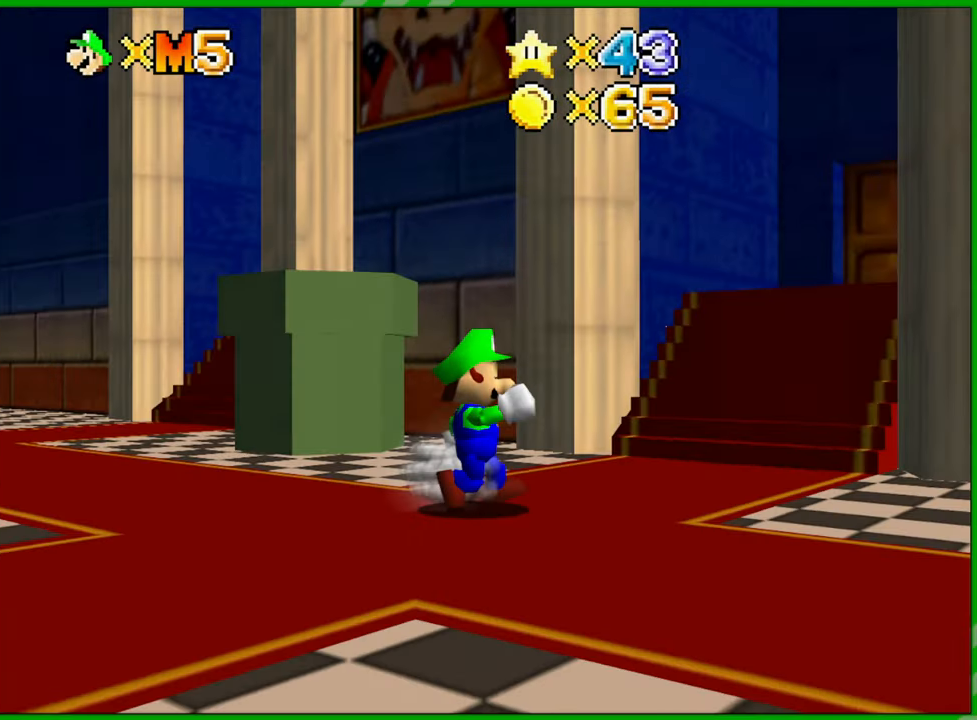
{"buttons": [], "left_stick": "up", "events": [[50, "left_stick", "up-right"], [217, "left_stick", "up"]]}
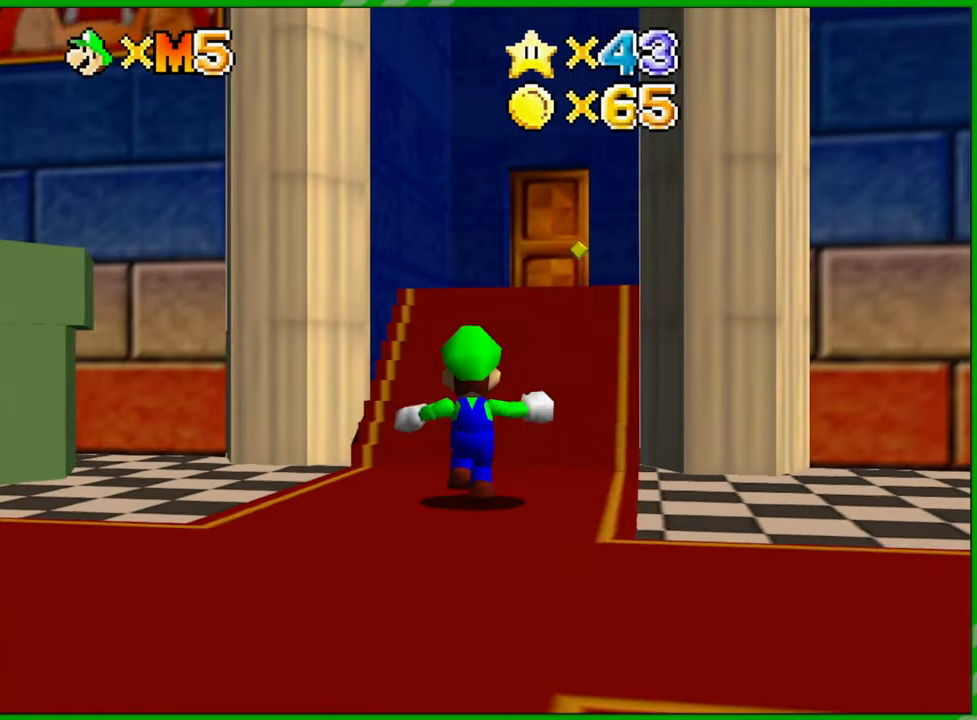
{"buttons": [], "left_stick": "up", "events": []}
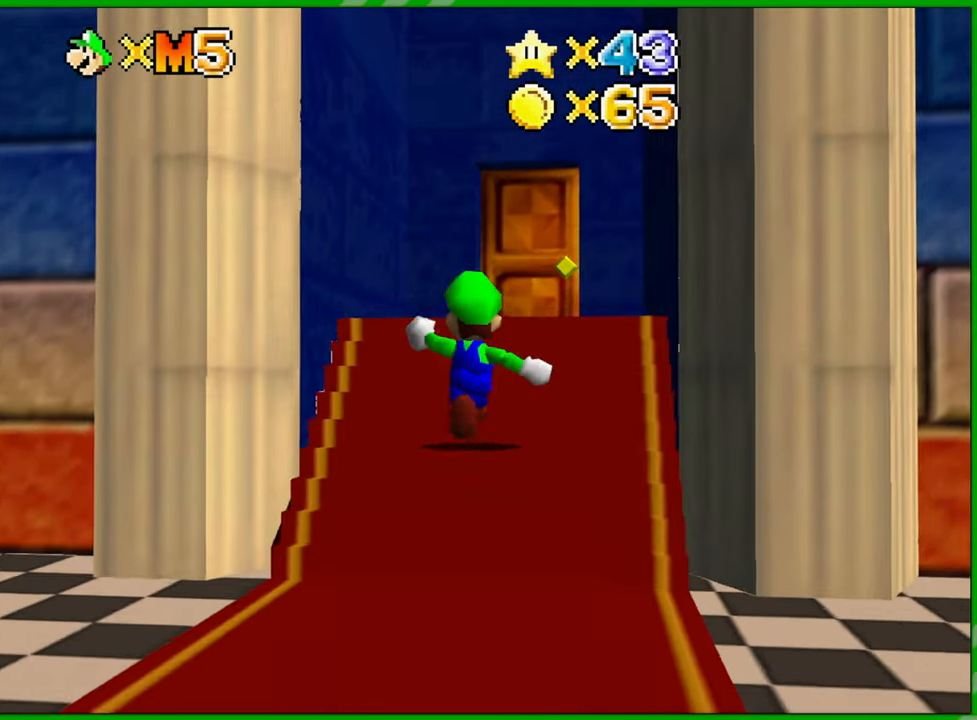
{"buttons": [], "left_stick": "up-right", "events": [[433, "left_stick", "up-right"]]}
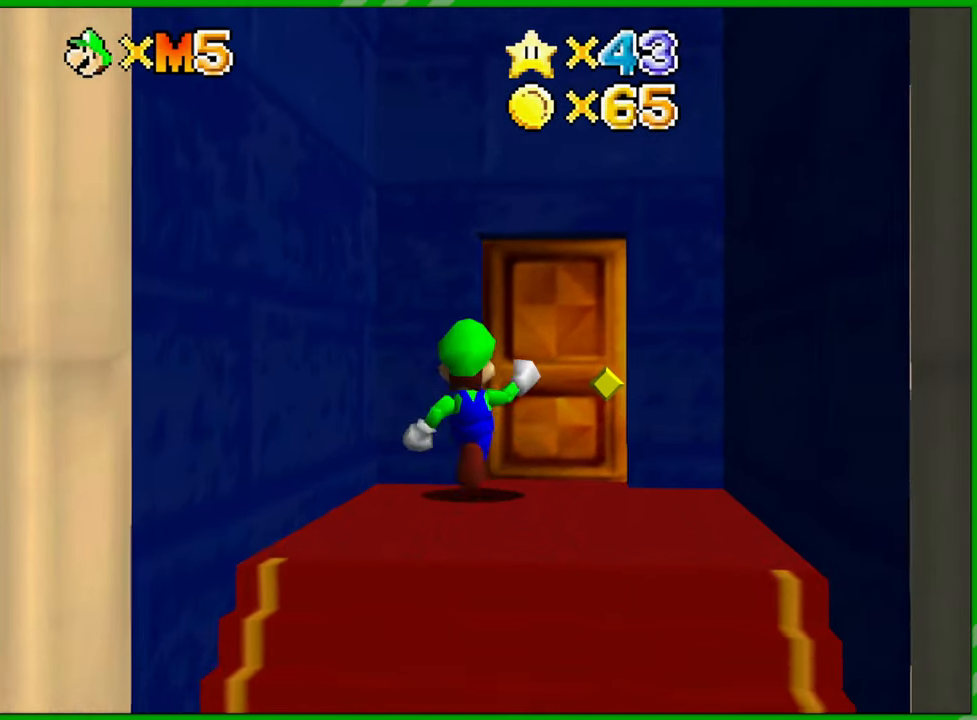
{"buttons": [], "left_stick": "up", "events": [[267, "left_stick", "up"]]}
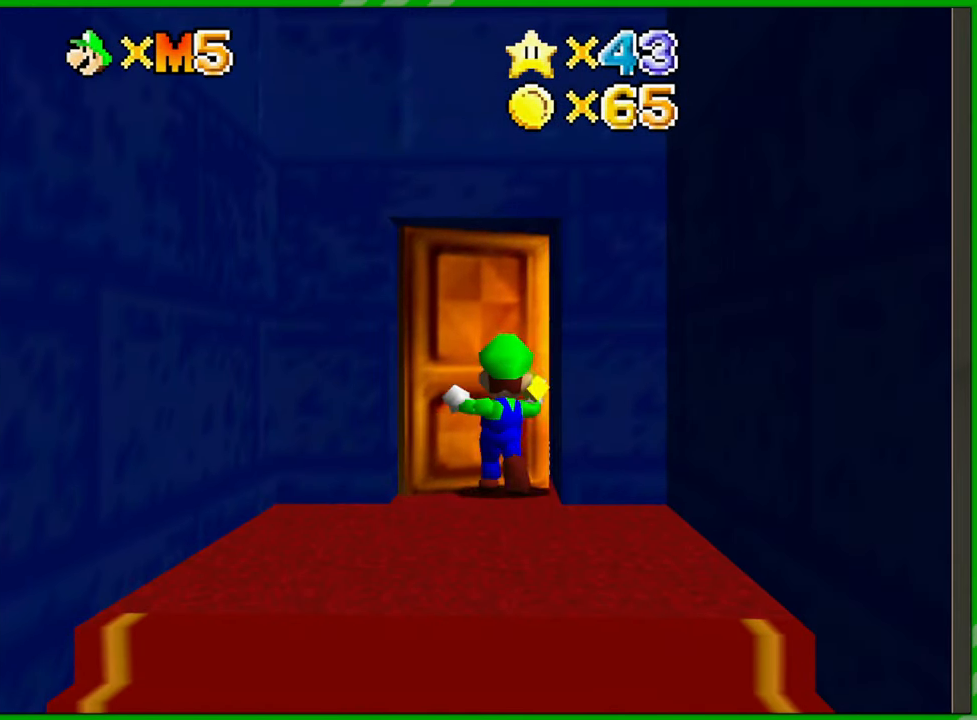
{"buttons": [], "left_stick": "center", "events": [[217, "left_stick", "center"]]}
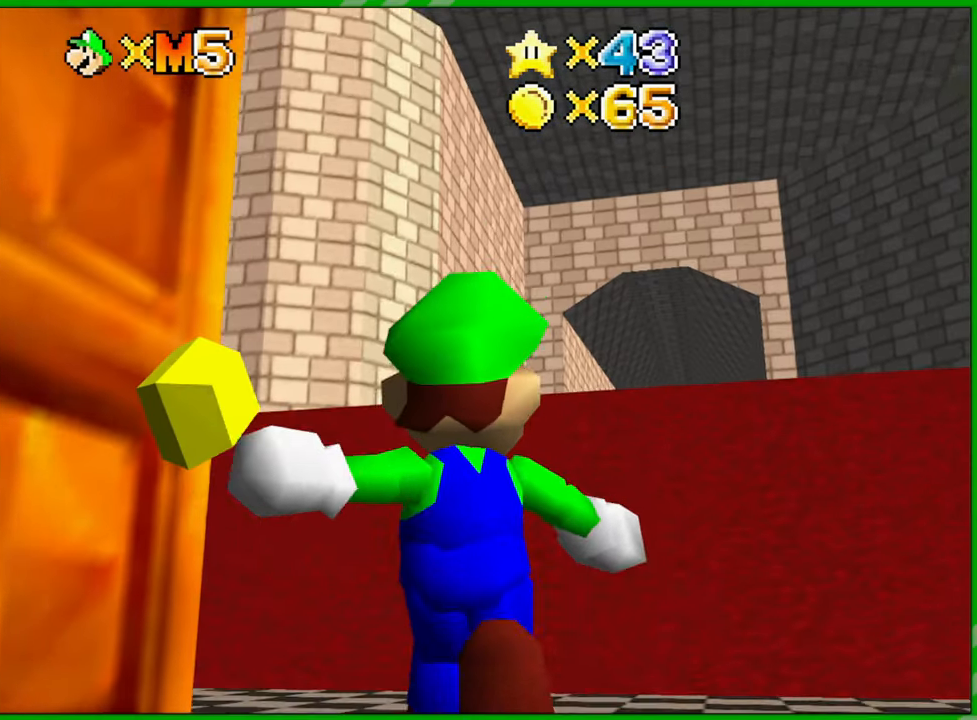
{"buttons": [], "left_stick": "up", "events": [[450, "left_stick", "up"]]}
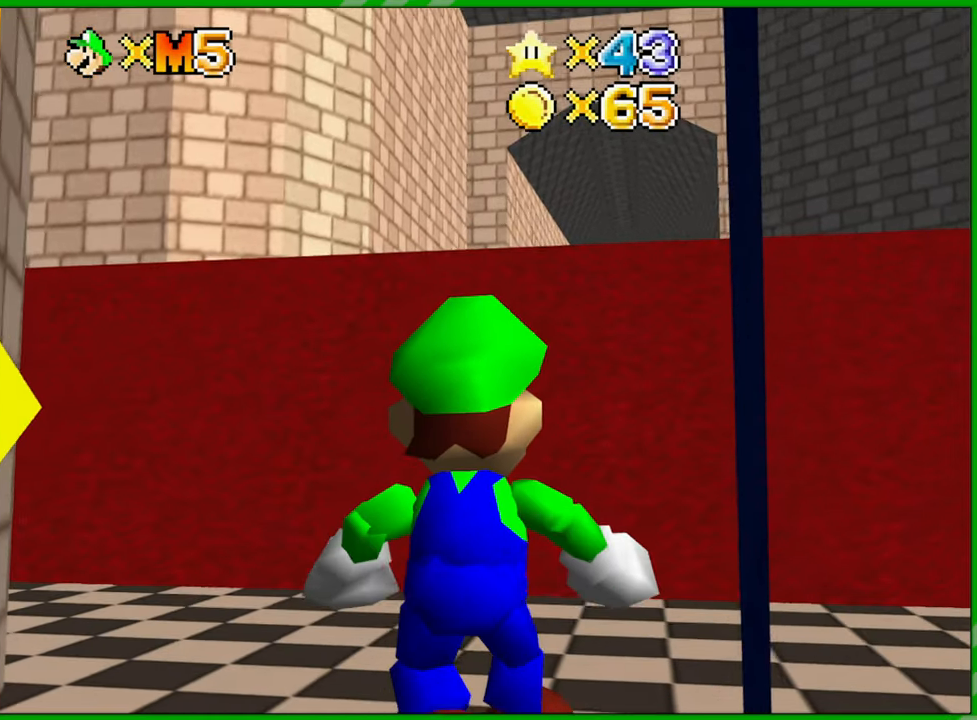
{"buttons": [], "left_stick": "up", "events": []}
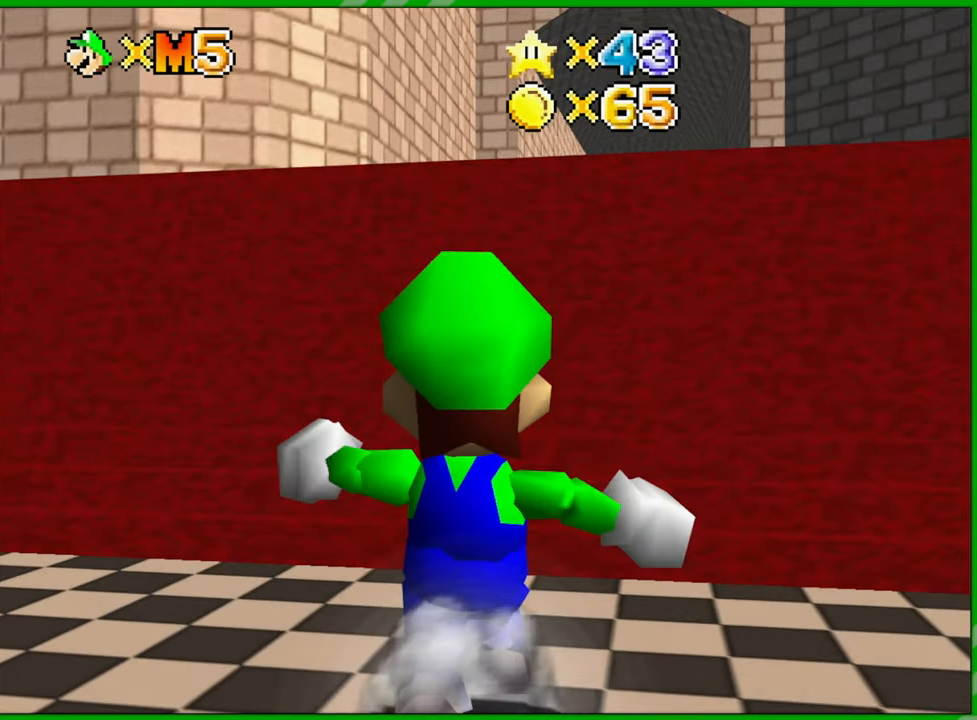
{"buttons": ["A"], "left_stick": "up", "events": [[367, "A", "down"]]}
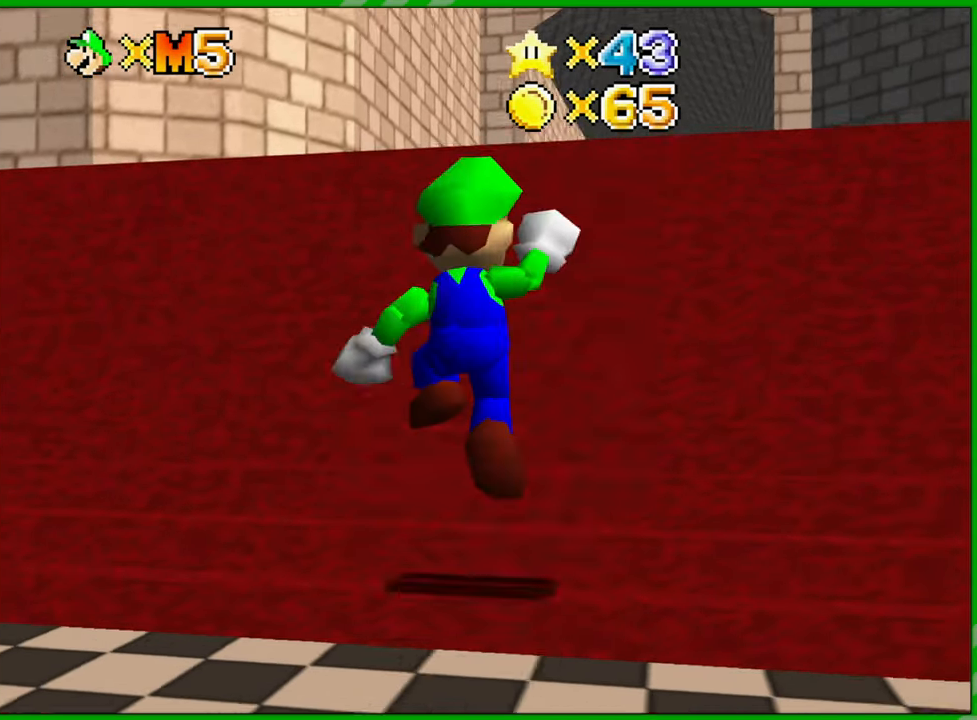
{"buttons": ["A", "B"], "left_stick": "up-right", "events": [[217, "left_stick", "up-right"], [383, "B", "down"]]}
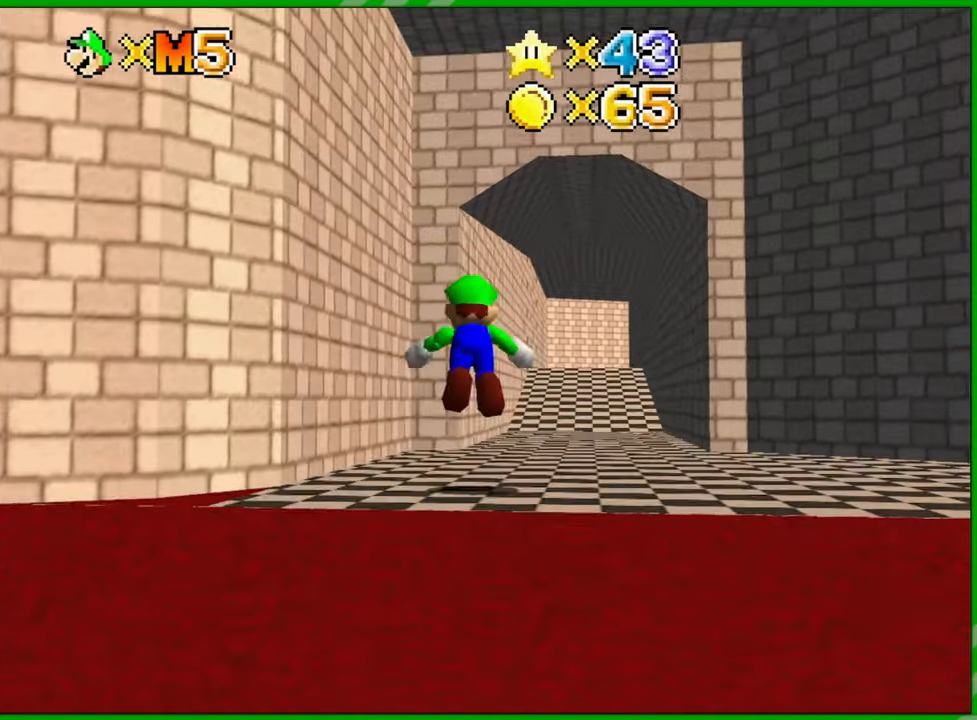
{"buttons": [], "left_stick": "up", "events": [[83, "A", "up"], [83, "B", "up"], [117, "left_stick", "up"], [233, "A", "down"], [383, "A", "up"]]}
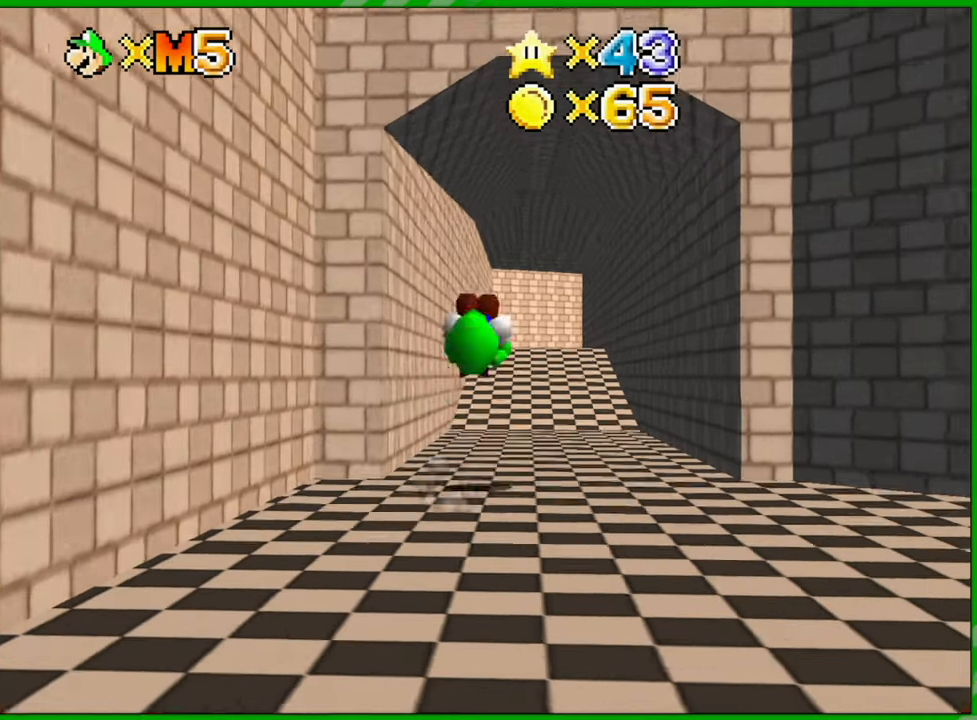
{"buttons": ["A"], "left_stick": "up", "events": [[500, "A", "down"]]}
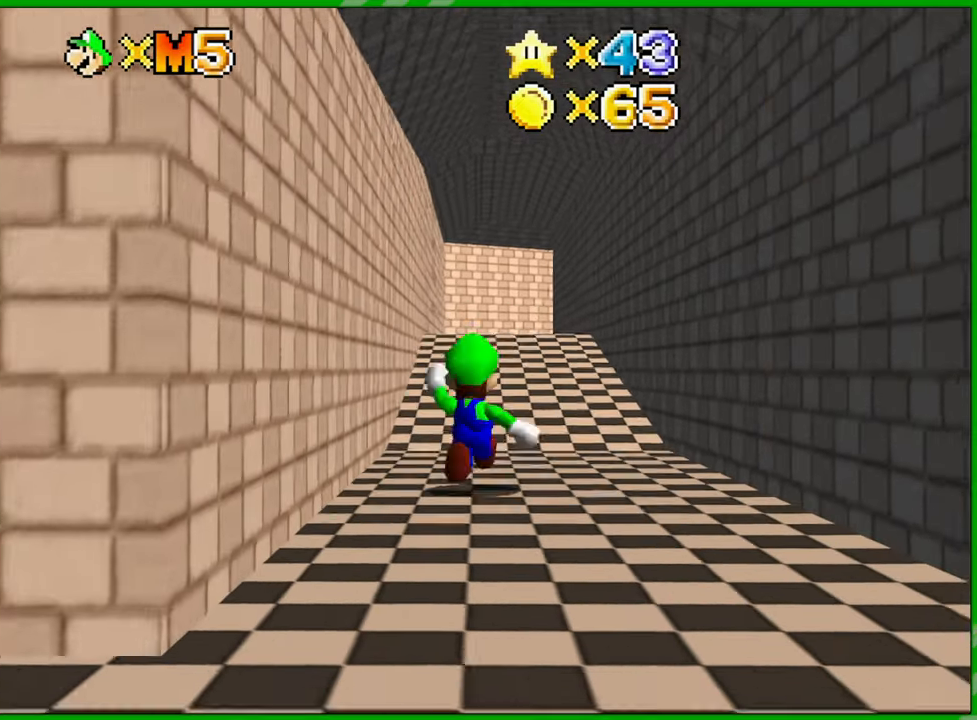
{"buttons": [], "left_stick": "up", "events": [[183, "B", "down"], [283, "B", "up"], [300, "A", "up"]]}
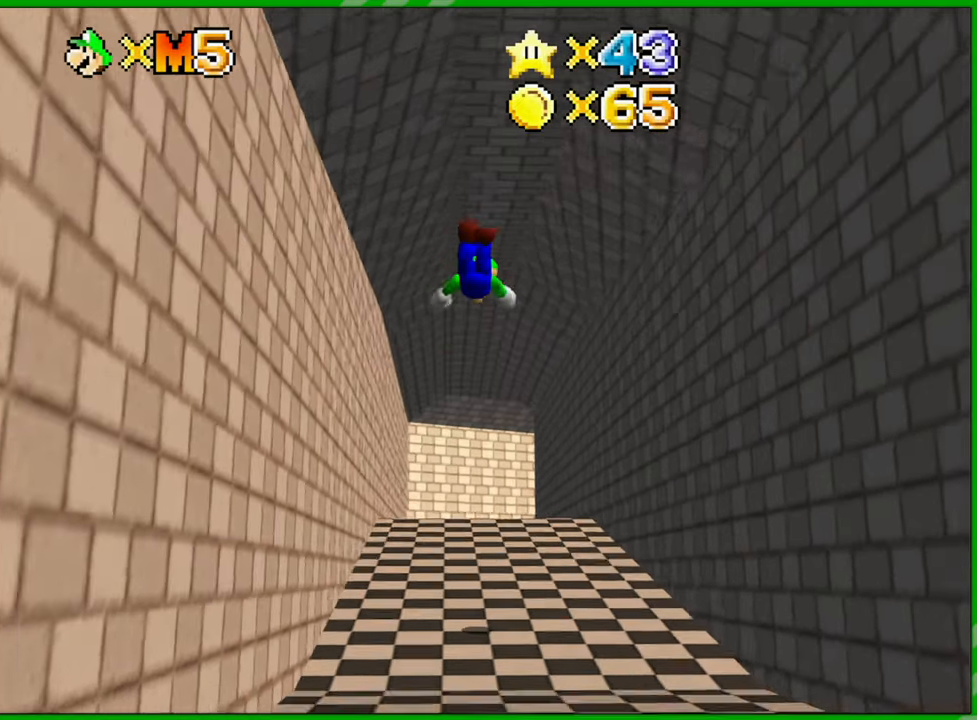
{"buttons": [], "left_stick": "up", "events": []}
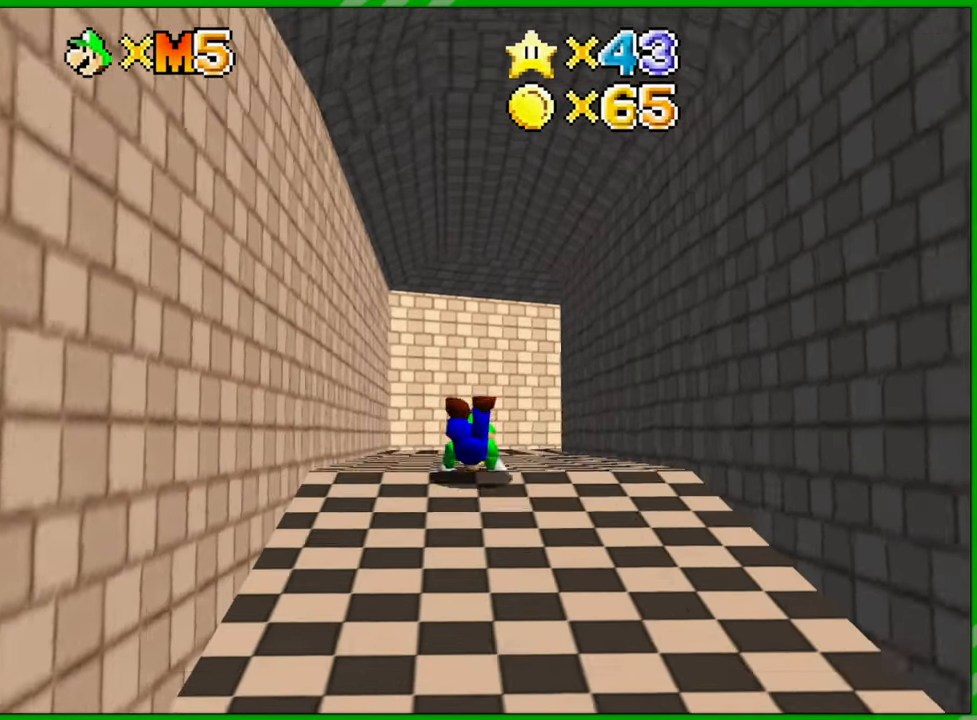
{"buttons": [], "left_stick": "up", "events": [[33, "A", "down"], [117, "A", "up"]]}
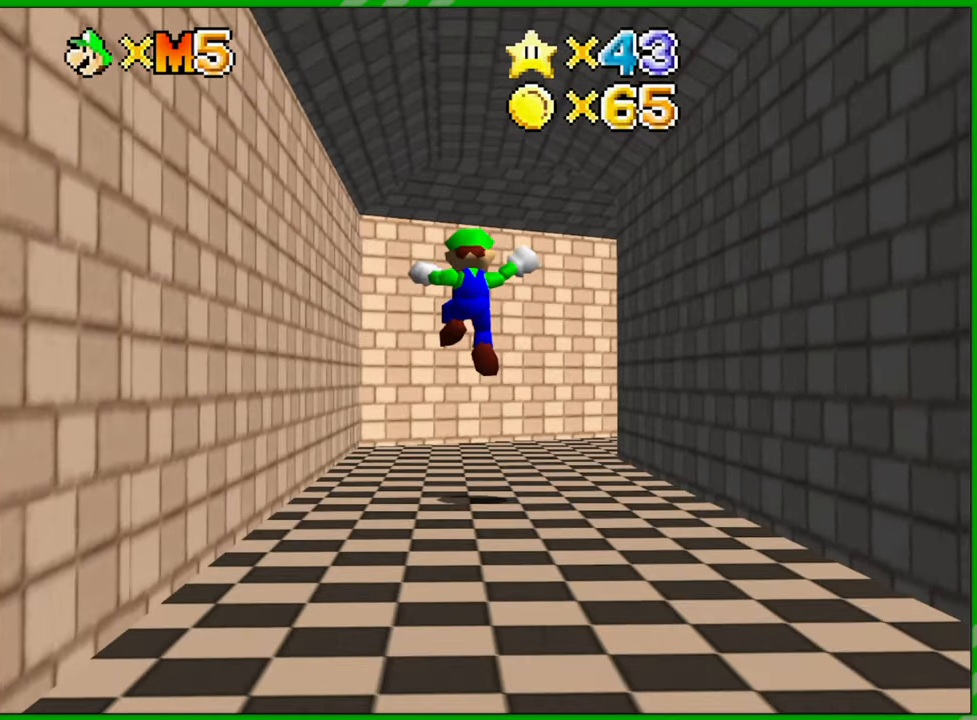
{"buttons": [], "left_stick": "up-right", "events": [[100, "left_stick", "up-right"]]}
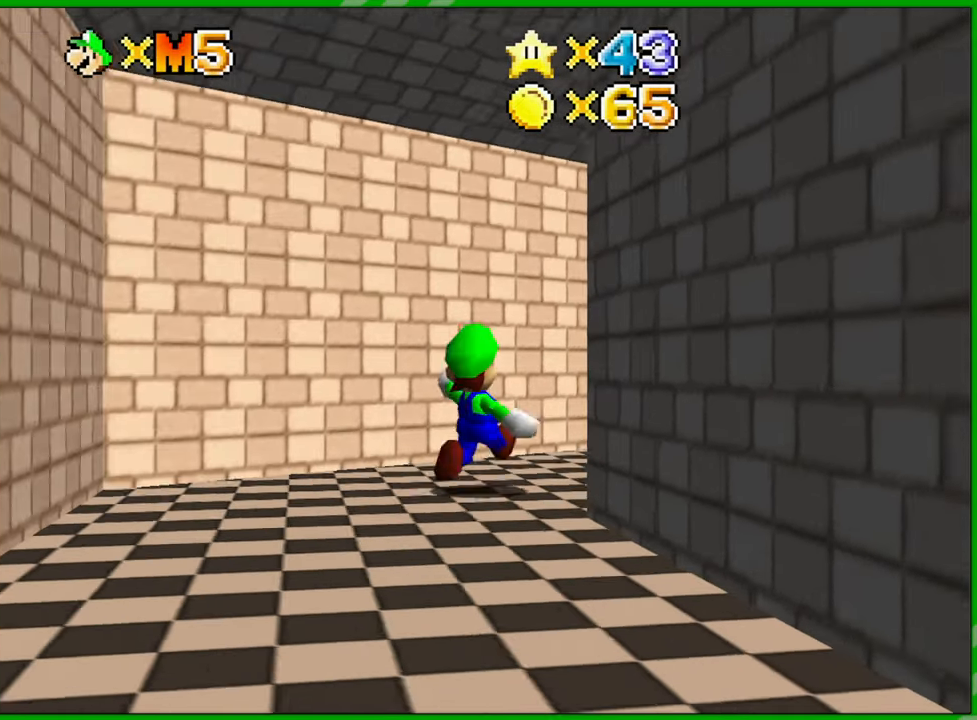
{"buttons": [], "left_stick": "up", "events": [[200, "left_stick", "up"]]}
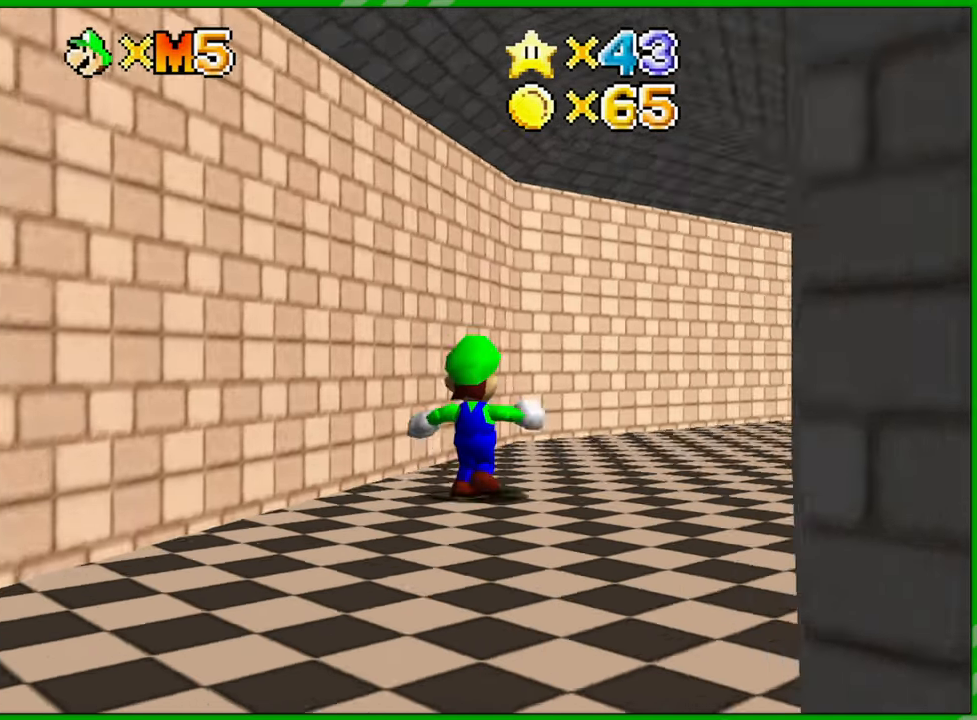
{"buttons": [], "left_stick": "up", "events": []}
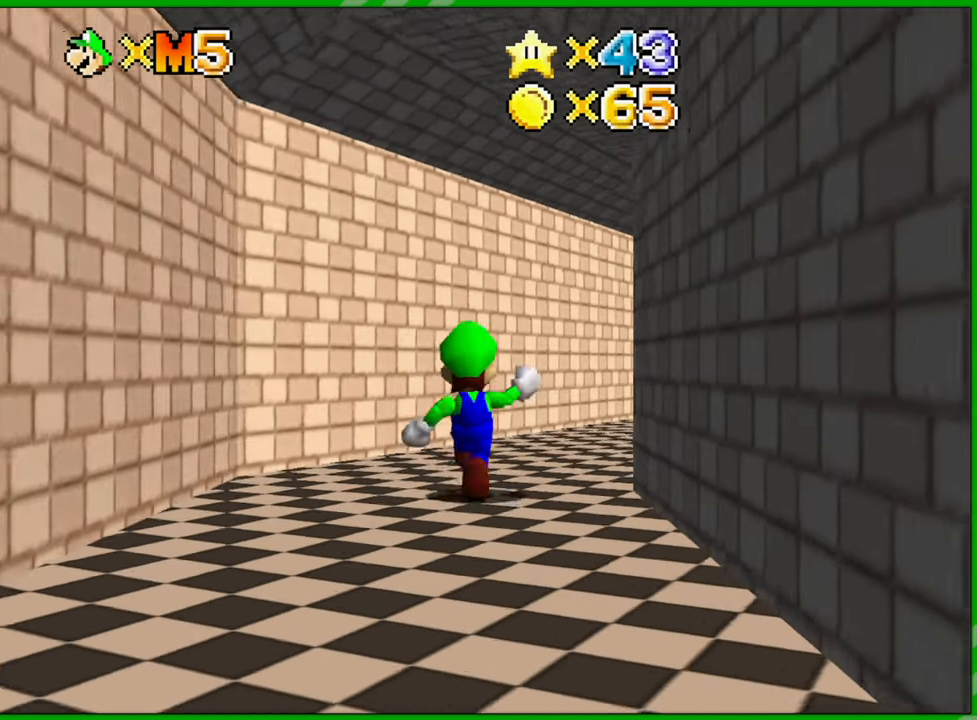
{"buttons": [], "left_stick": "up", "events": []}
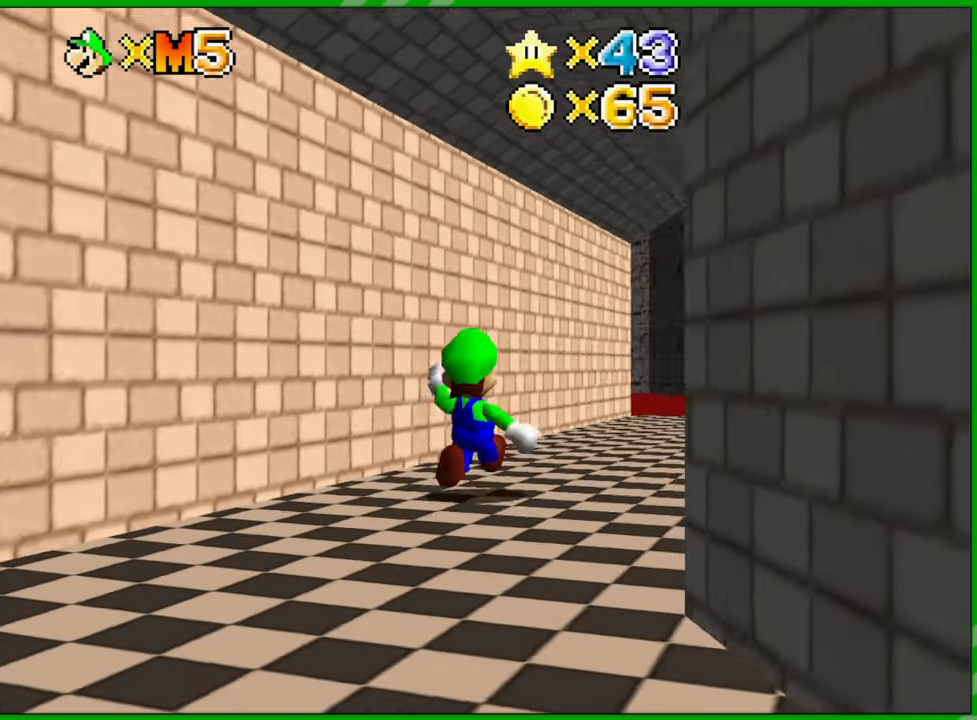
{"buttons": [], "left_stick": "up", "events": []}
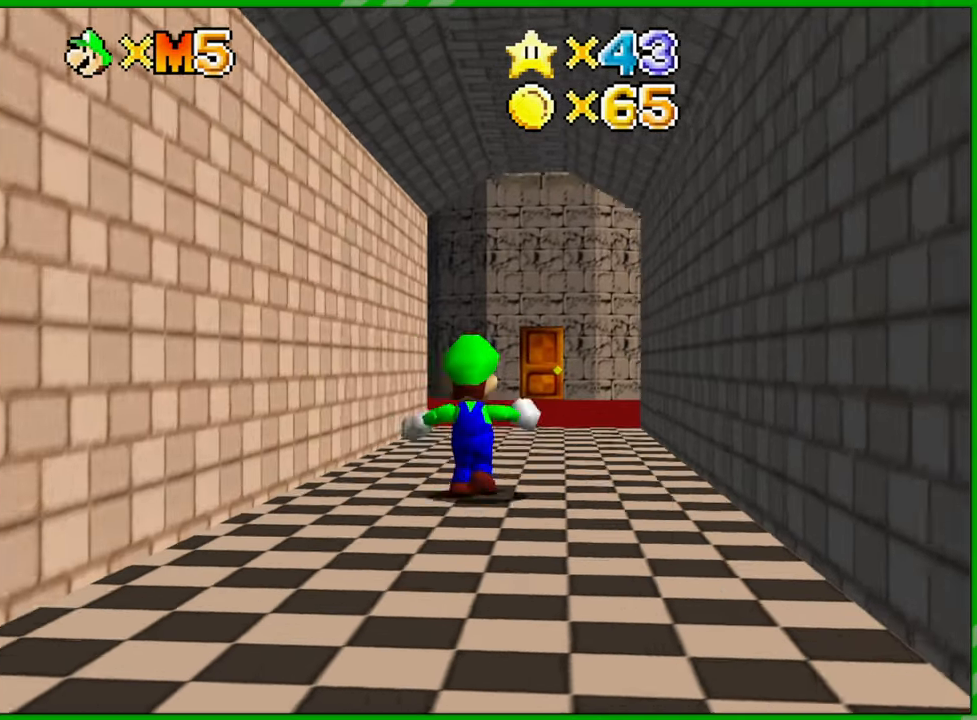
{"buttons": [], "left_stick": "up", "events": []}